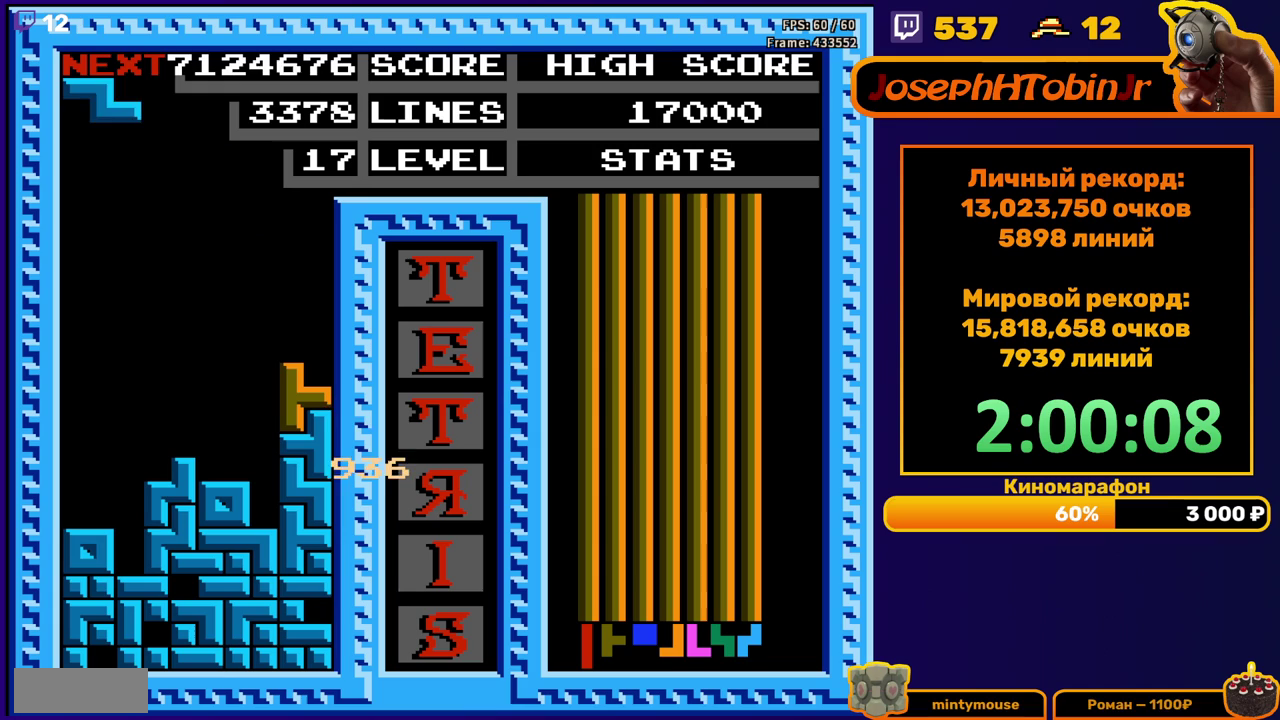
Gameplay with a controller (Nintendo layout); each line is a JSON object with the inputs held at the frame after it. "events" lists button and stick changes between this image and that frame as [ms after this image, input, new state], when the widget could be followed in between. Not read: L3 R3.
{"buttons": ["DPAD_DOWN"], "events": [[183, "DPAD_LEFT", "down"], [233, "A", "down"], [267, "DPAD_LEFT", "up"], [300, "A", "up"], [483, "DPAD_DOWN", "down"]]}
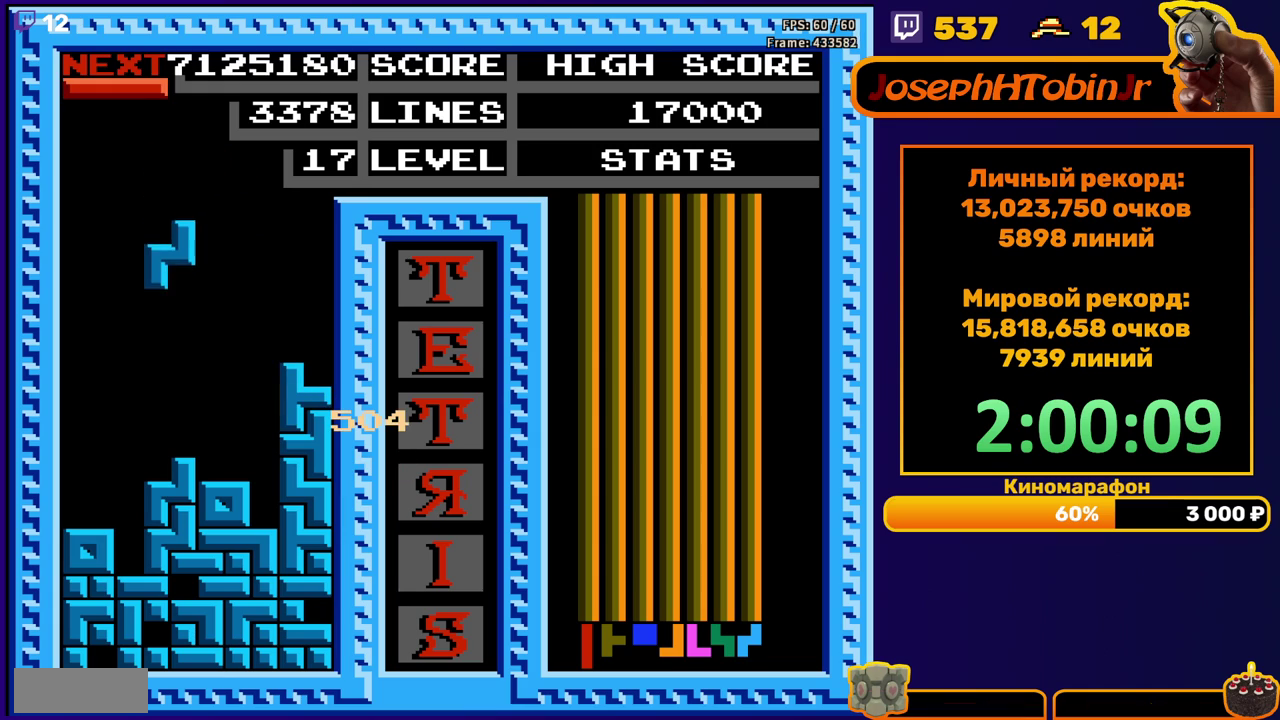
{"buttons": ["DPAD_LEFT"], "events": [[200, "DPAD_DOWN", "up"], [283, "DPAD_LEFT", "down"], [400, "B", "down"], [500, "B", "up"]]}
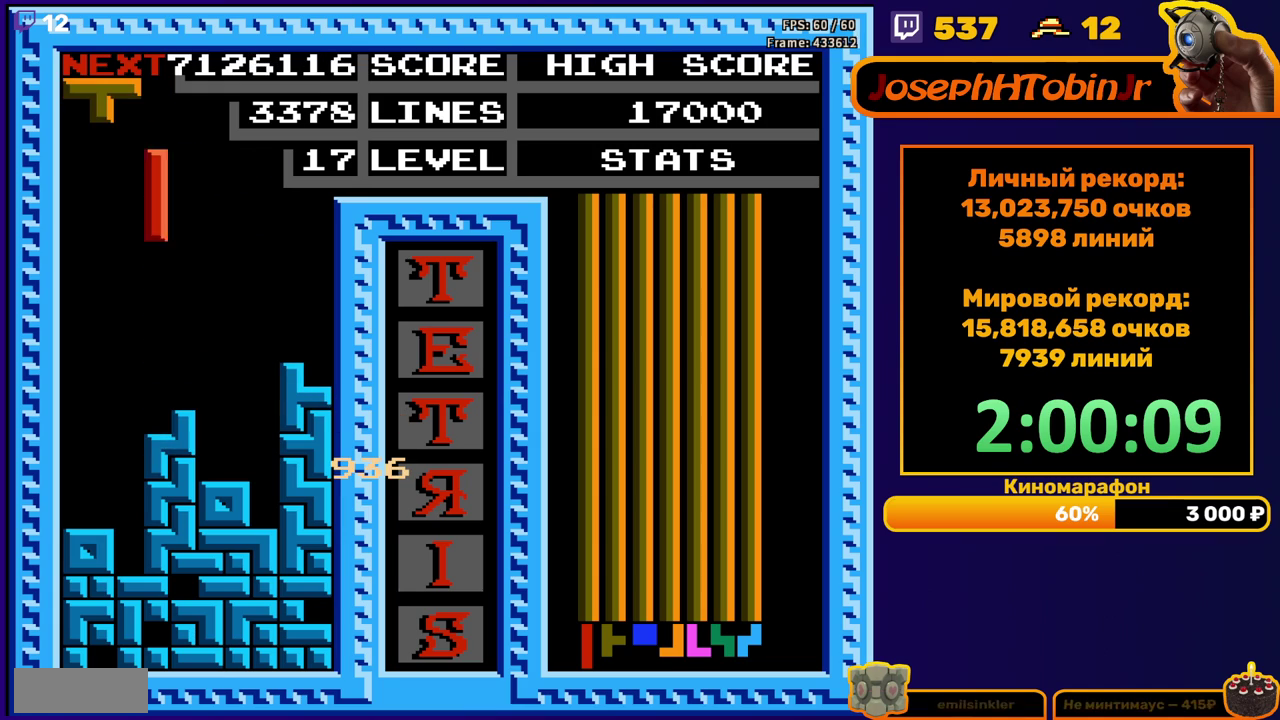
{"buttons": [], "events": [[117, "DPAD_LEFT", "up"], [250, "DPAD_DOWN", "down"], [500, "DPAD_DOWN", "up"]]}
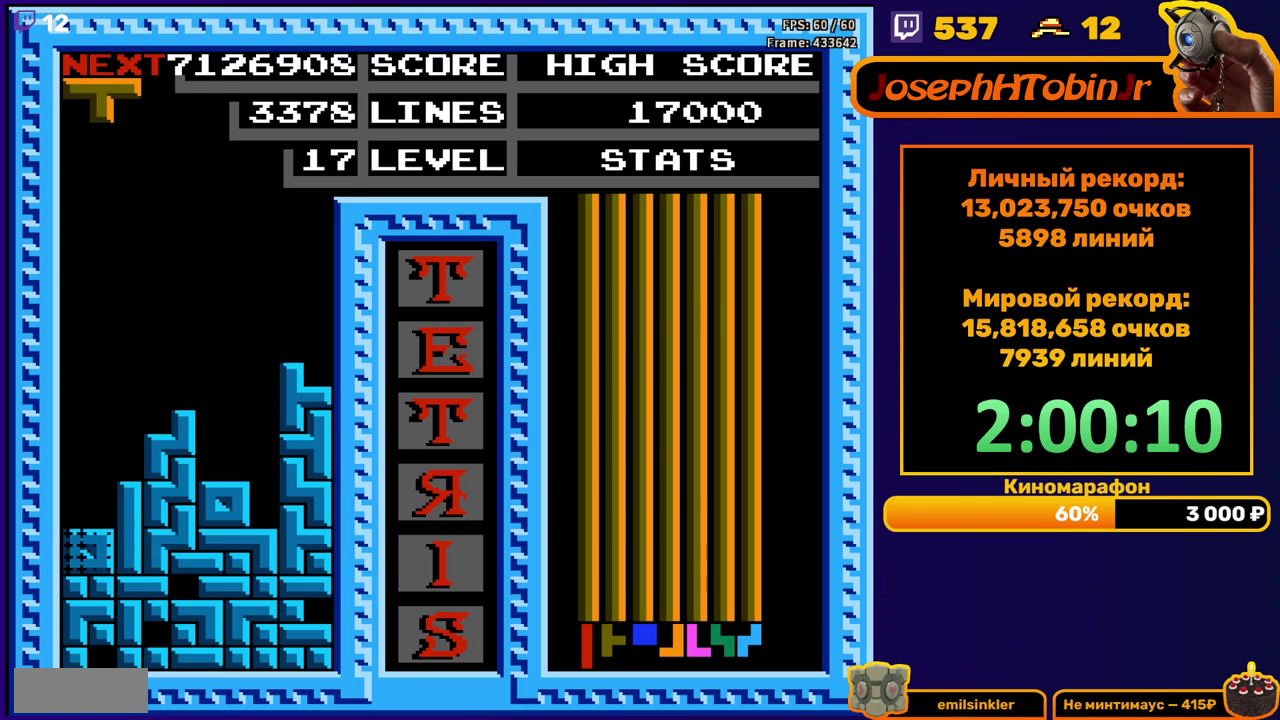
{"buttons": ["DPAD_RIGHT"], "events": [[483, "DPAD_RIGHT", "down"]]}
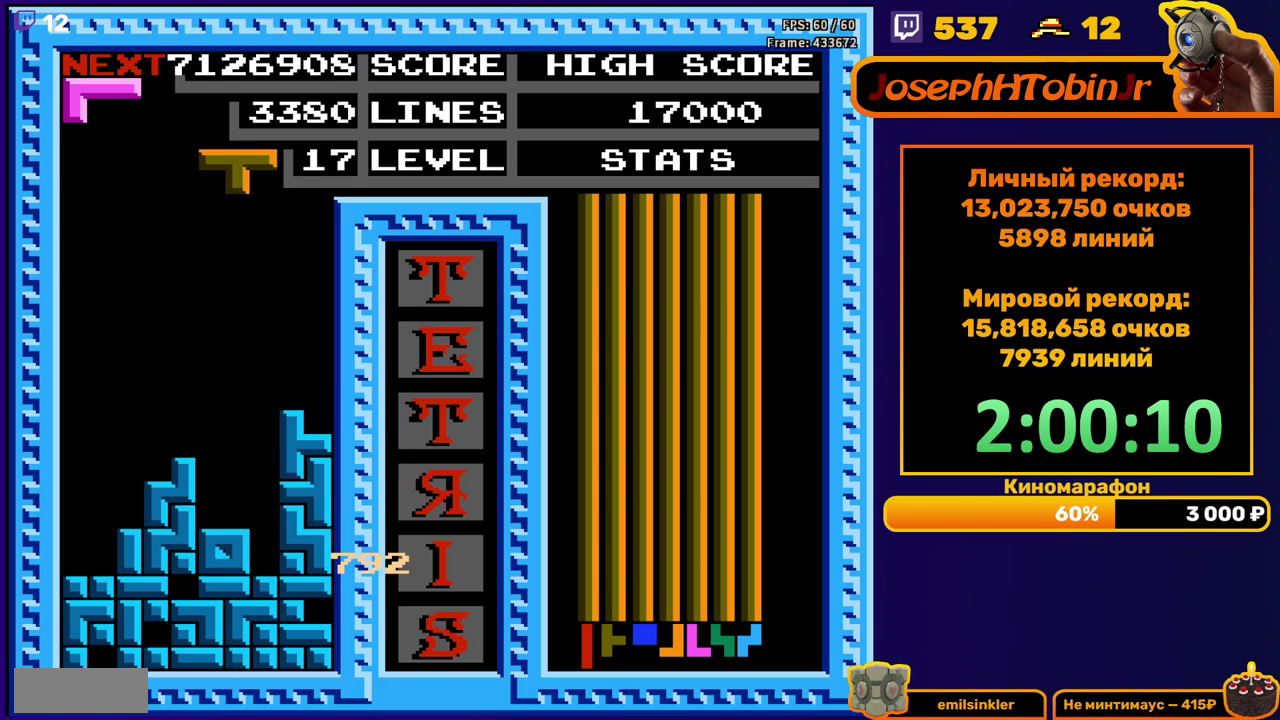
{"buttons": ["DPAD_DOWN"], "events": [[50, "A", "down"], [167, "A", "up"], [433, "DPAD_DOWN", "down"], [433, "DPAD_RIGHT", "up"]]}
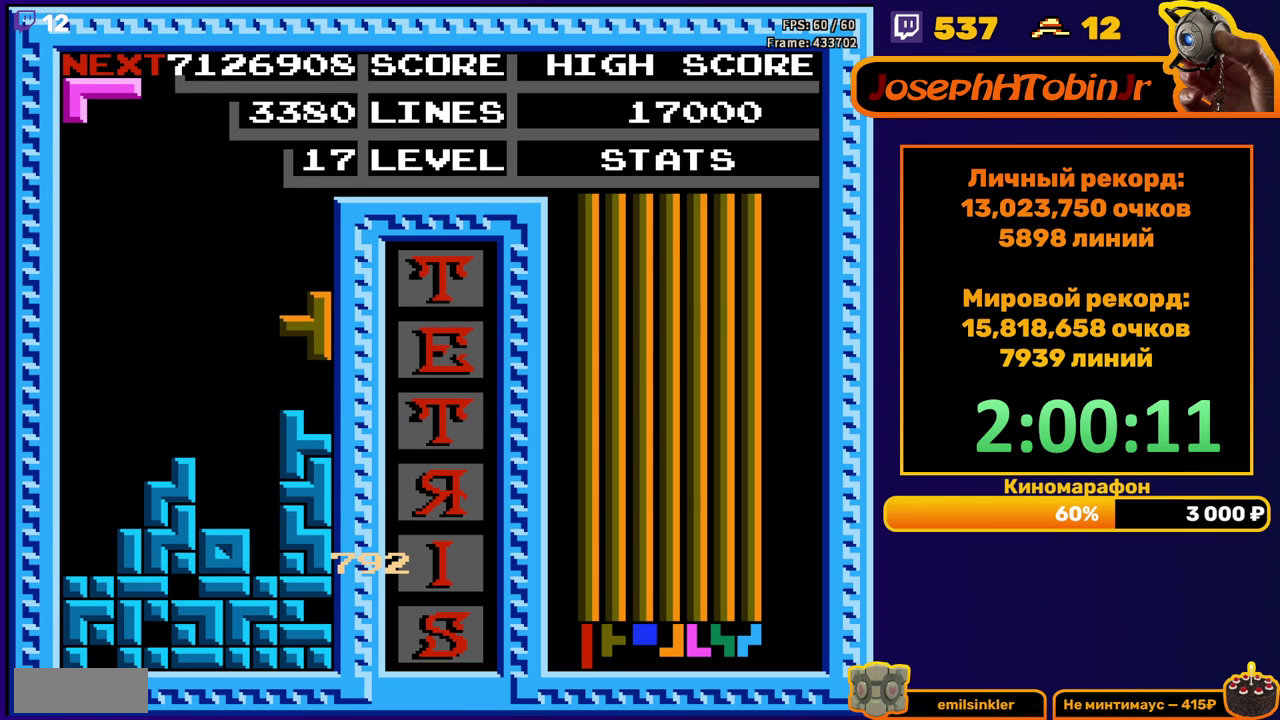
{"buttons": [], "events": [[100, "DPAD_DOWN", "up"], [167, "A", "down"], [167, "DPAD_RIGHT", "down"], [233, "DPAD_RIGHT", "up"], [267, "A", "up"], [283, "DPAD_RIGHT", "down"], [383, "DPAD_RIGHT", "up"]]}
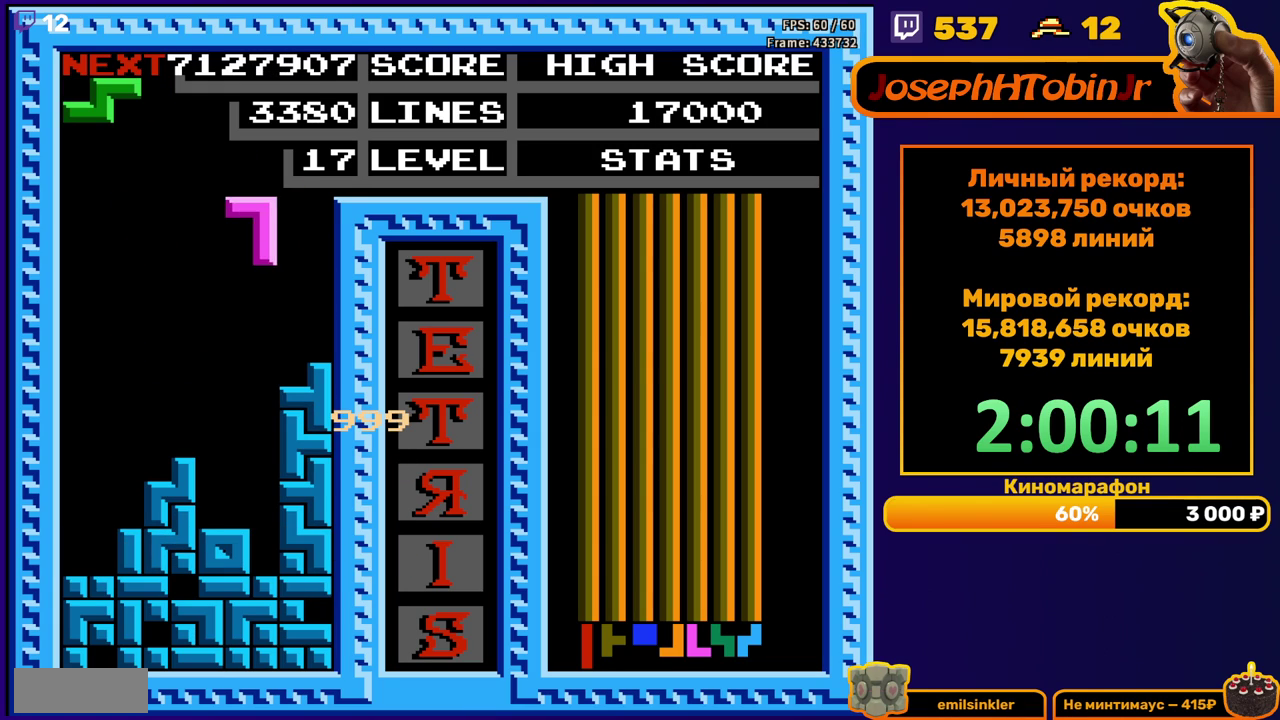
{"buttons": ["DPAD_LEFT"], "events": [[33, "DPAD_DOWN", "down"], [300, "DPAD_DOWN", "up"], [383, "DPAD_LEFT", "down"]]}
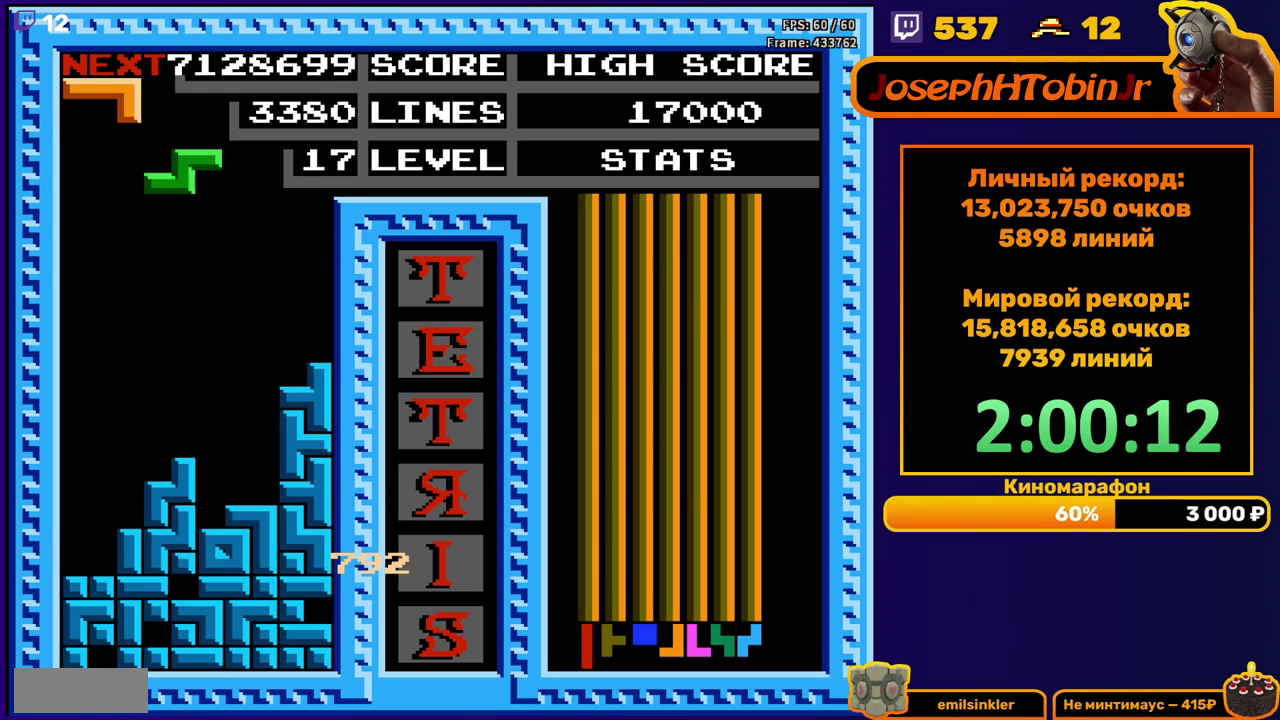
{"buttons": ["DPAD_DOWN"], "events": [[33, "A", "down"], [133, "A", "up"], [367, "DPAD_DOWN", "down"], [367, "DPAD_LEFT", "up"]]}
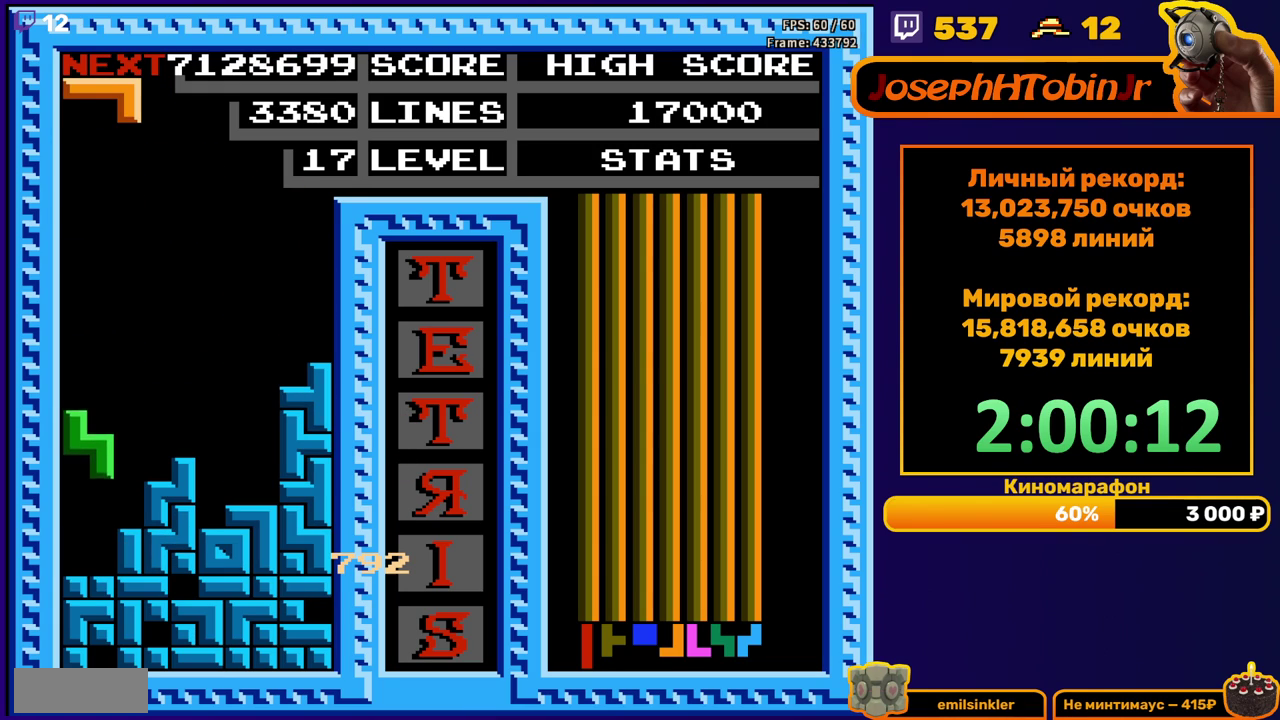
{"buttons": [], "events": [[83, "DPAD_DOWN", "up"]]}
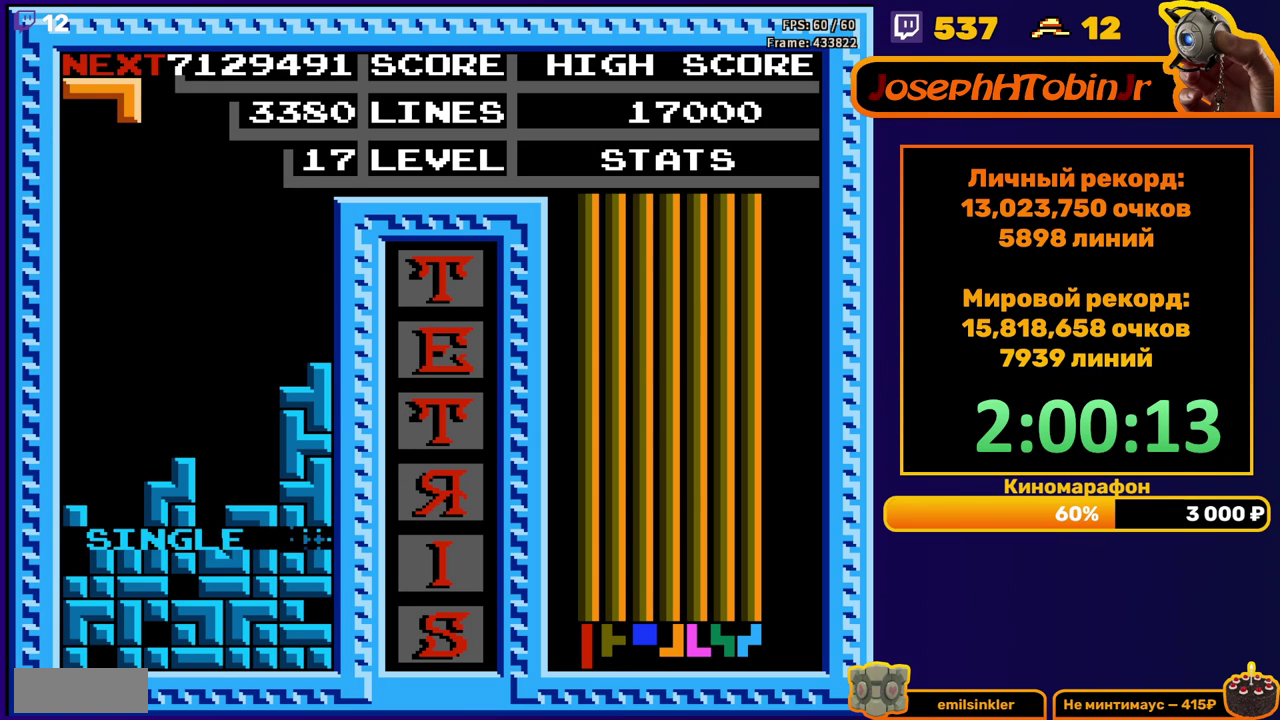
{"buttons": [], "events": [[117, "DPAD_LEFT", "down"], [167, "A", "down"], [267, "A", "up"], [483, "DPAD_LEFT", "up"]]}
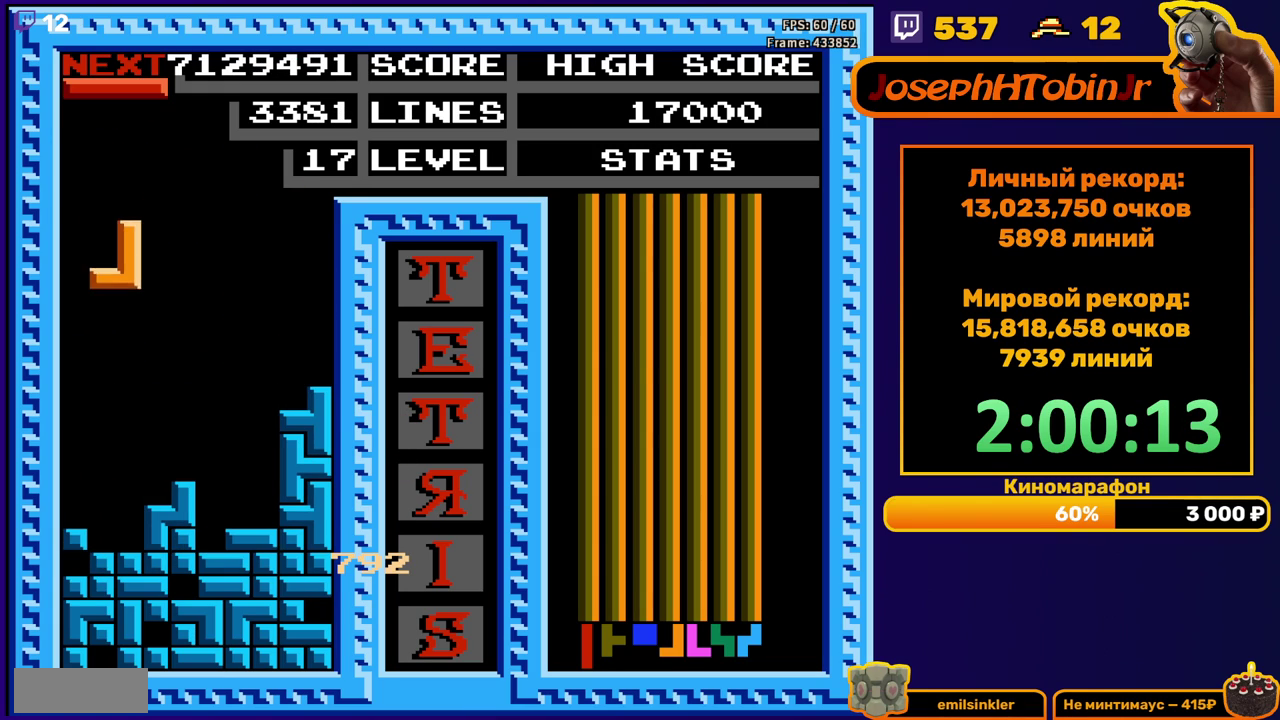
{"buttons": ["DPAD_DOWN"], "events": [[83, "DPAD_DOWN", "down"], [317, "DPAD_DOWN", "up"], [400, "B", "down"], [417, "DPAD_DOWN", "down"], [500, "B", "up"]]}
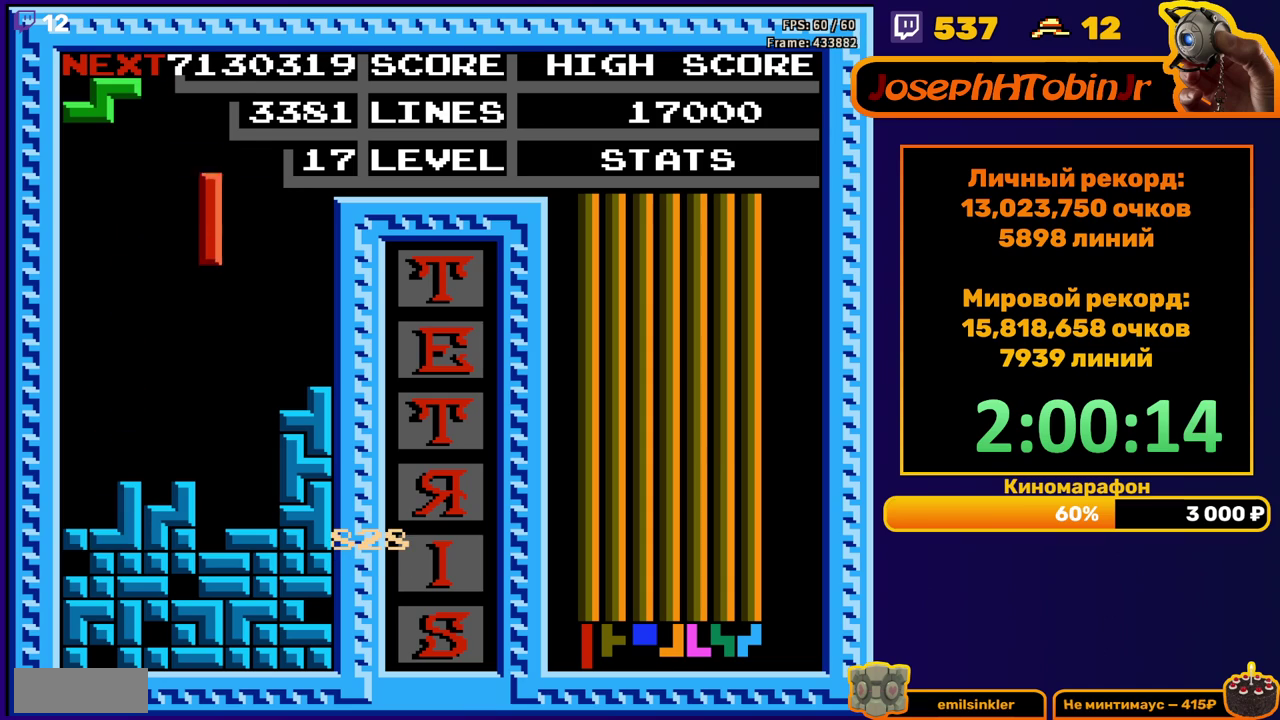
{"buttons": [], "events": [[317, "DPAD_DOWN", "up"]]}
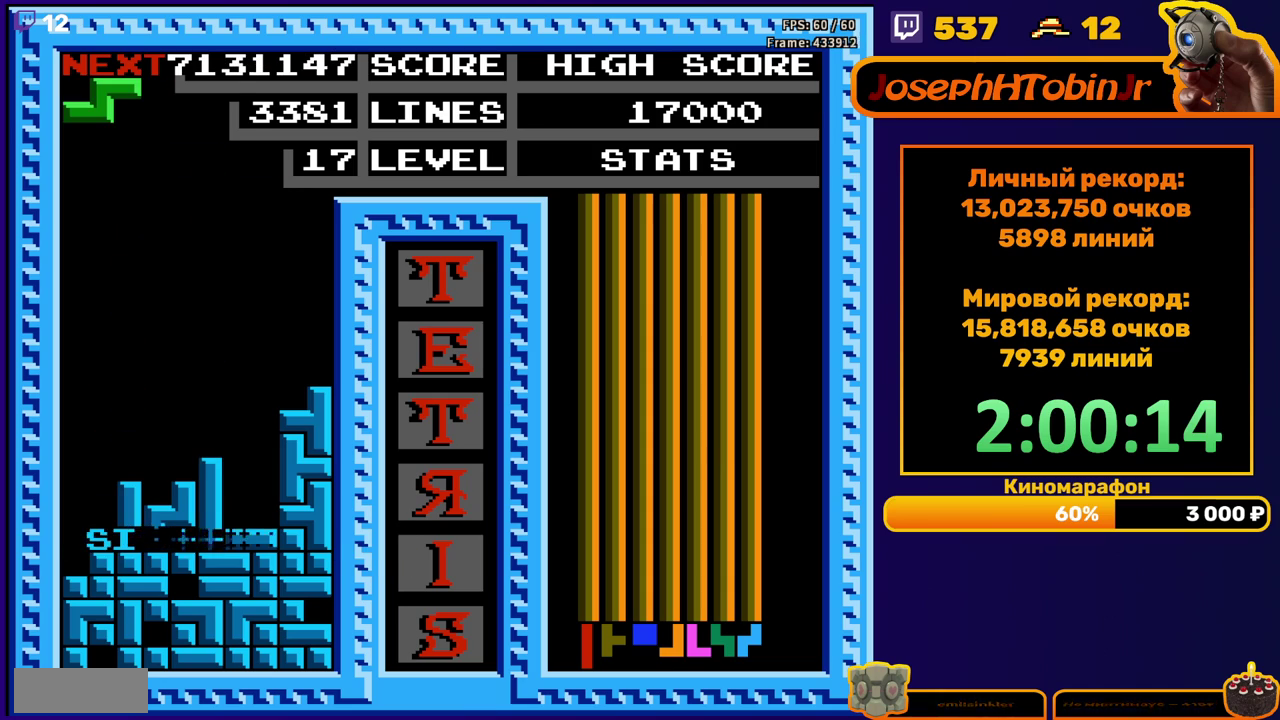
{"buttons": [], "events": [[267, "DPAD_LEFT", "down"], [333, "A", "down"], [350, "DPAD_LEFT", "up"], [400, "A", "up"], [417, "DPAD_LEFT", "down"], [500, "DPAD_LEFT", "up"]]}
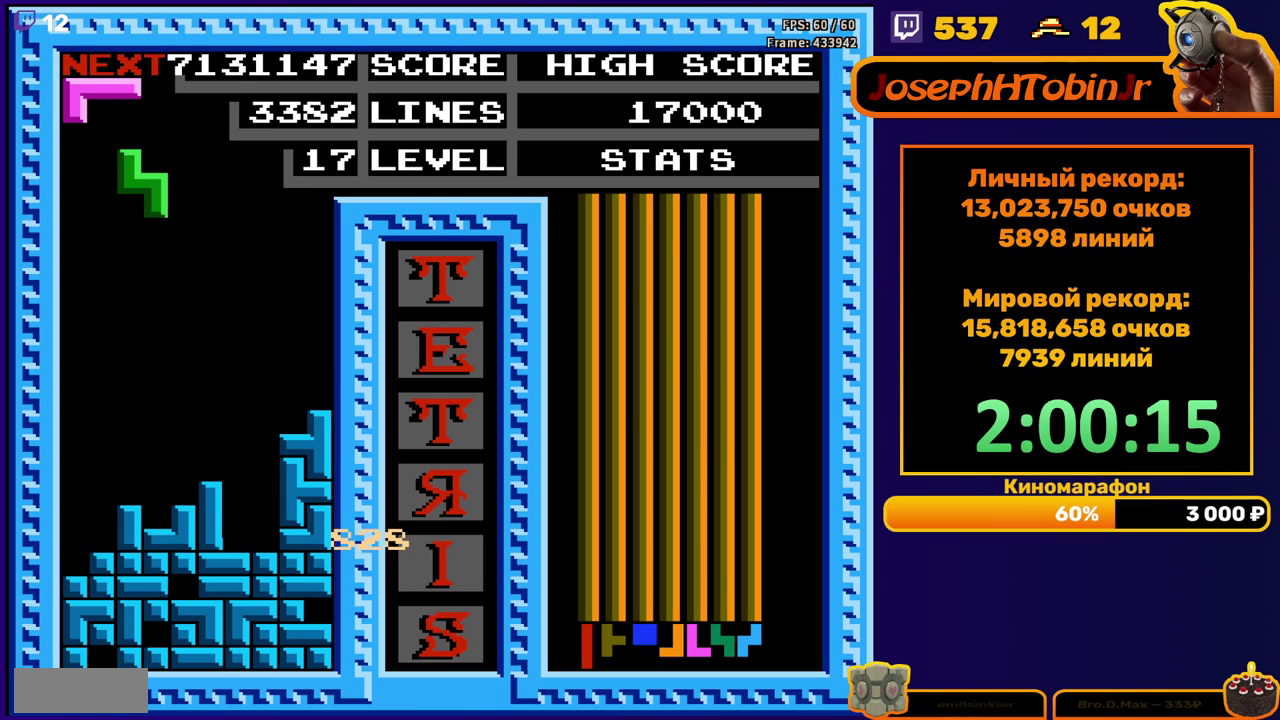
{"buttons": ["DPAD_RIGHT"], "events": [[167, "DPAD_DOWN", "down"], [417, "DPAD_DOWN", "up"], [500, "DPAD_RIGHT", "down"]]}
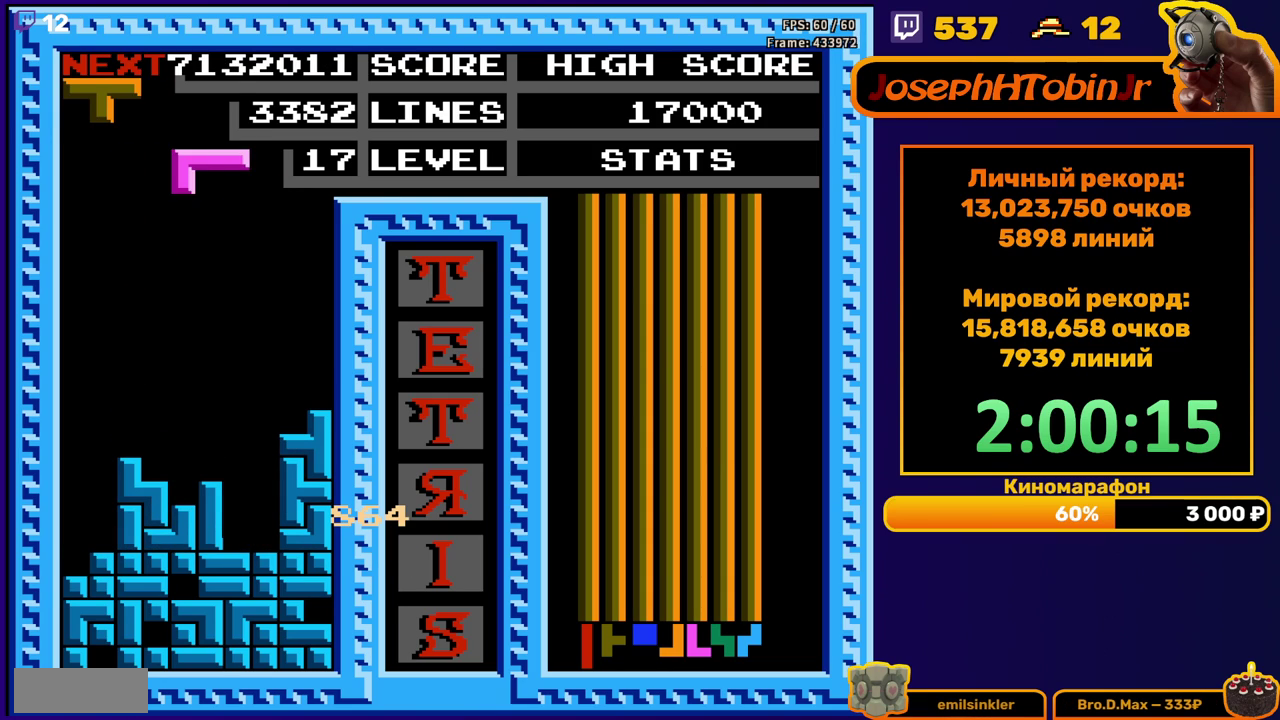
{"buttons": ["DPAD_DOWN"], "events": [[33, "B", "down"], [67, "DPAD_RIGHT", "up"], [117, "DPAD_RIGHT", "down"], [133, "B", "up"], [200, "DPAD_RIGHT", "up"], [367, "DPAD_DOWN", "down"]]}
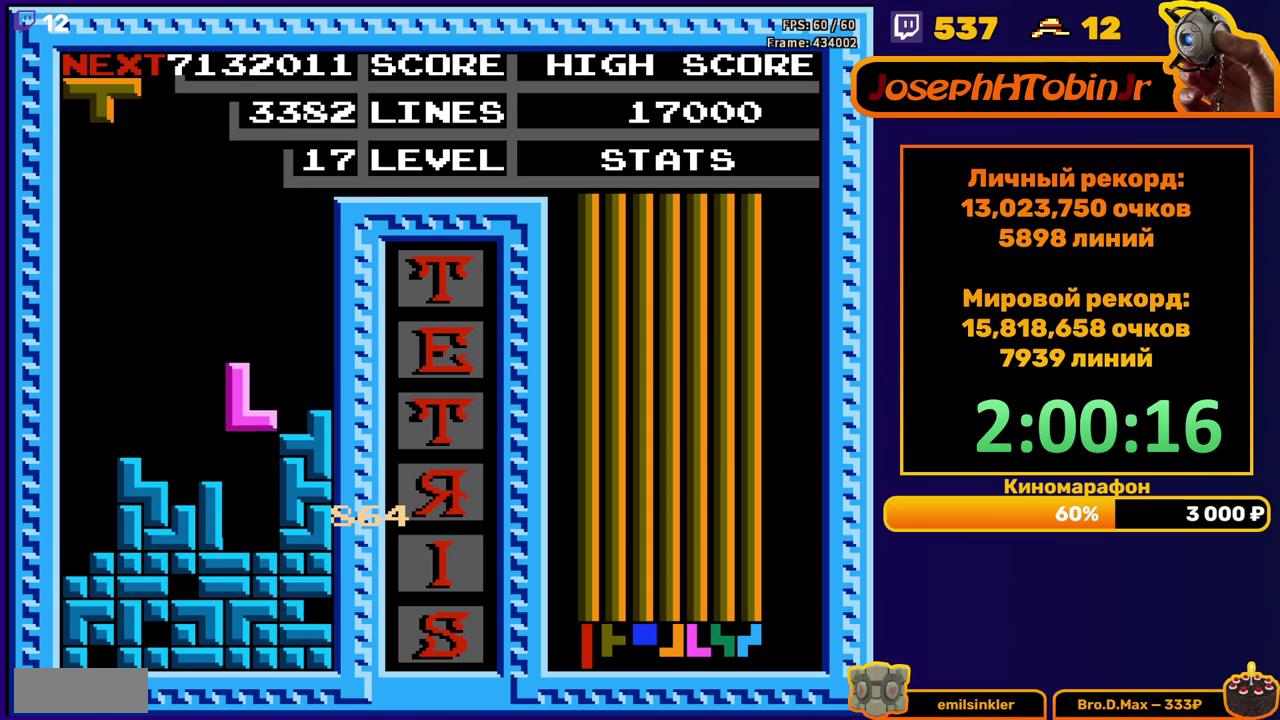
{"buttons": ["DPAD_LEFT"], "events": [[133, "DPAD_DOWN", "up"], [183, "DPAD_LEFT", "down"], [267, "B", "down"], [383, "B", "up"]]}
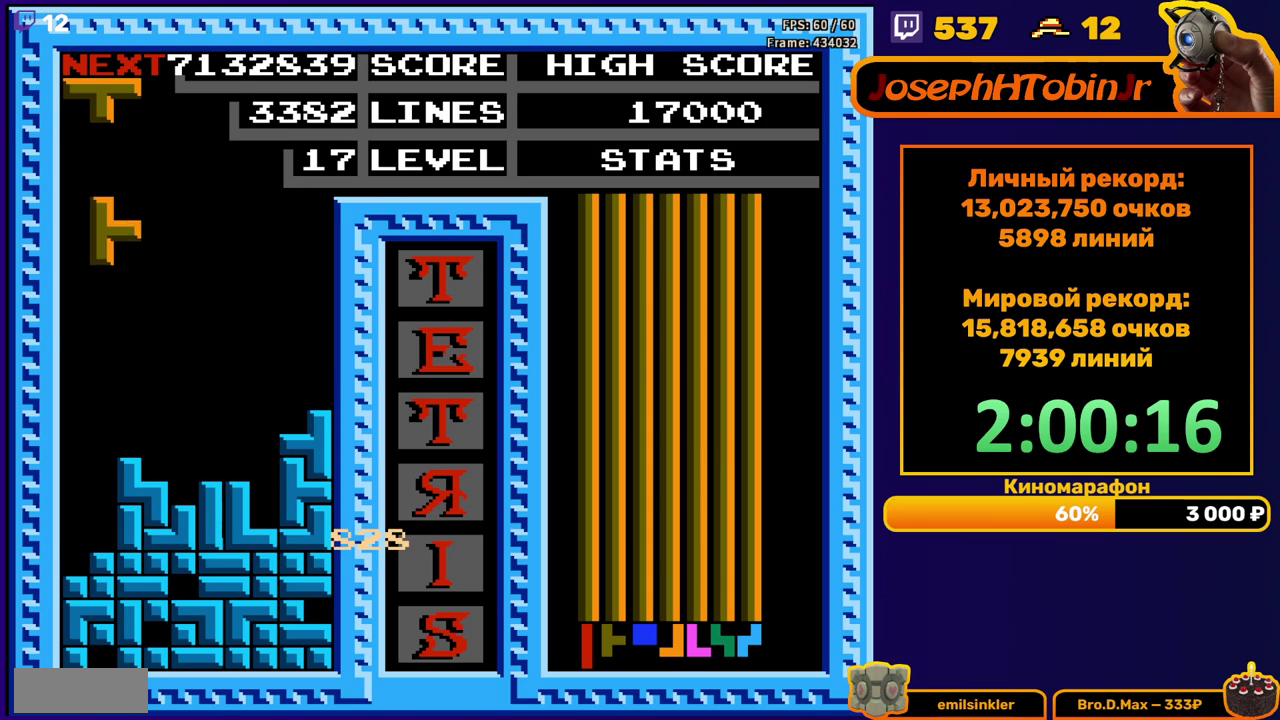
{"buttons": [], "events": [[183, "DPAD_DOWN", "down"], [183, "DPAD_LEFT", "up"], [450, "DPAD_DOWN", "up"]]}
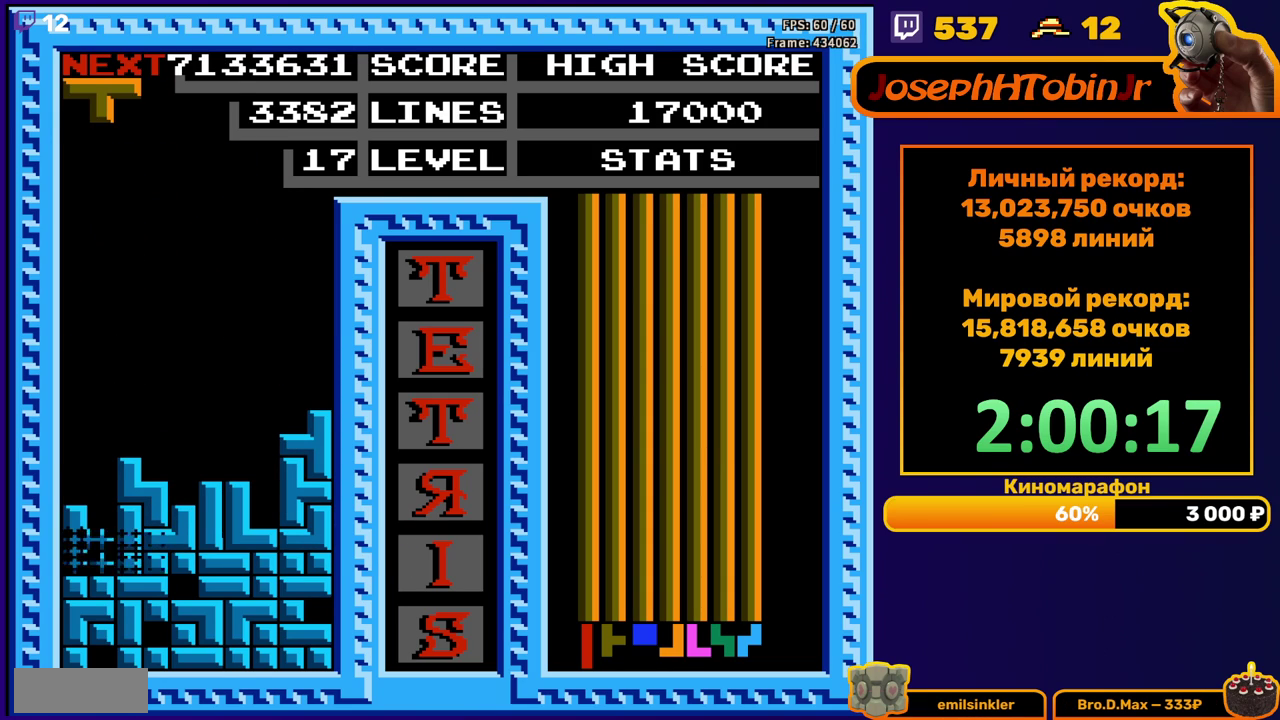
{"buttons": ["A", "DPAD_LEFT"], "events": [[417, "DPAD_LEFT", "down"], [500, "A", "down"]]}
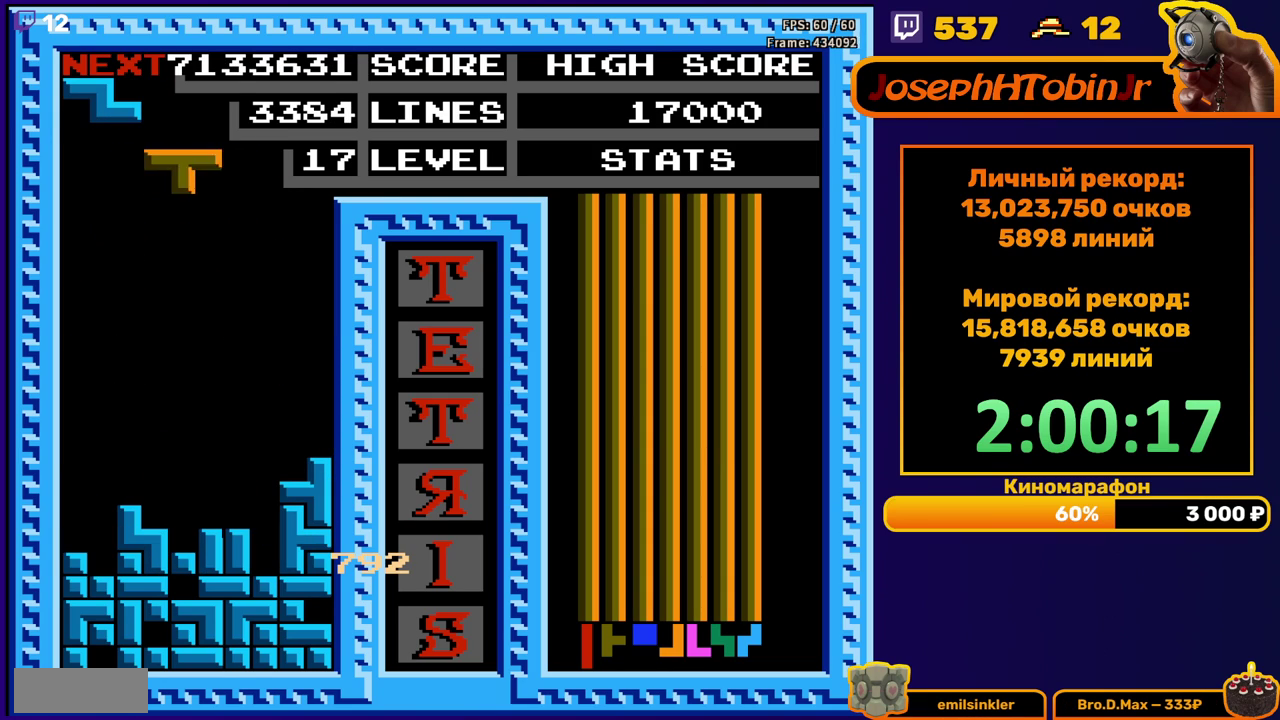
{"buttons": ["DPAD_DOWN"], "events": [[83, "A", "up"], [417, "DPAD_DOWN", "down"], [417, "DPAD_LEFT", "up"]]}
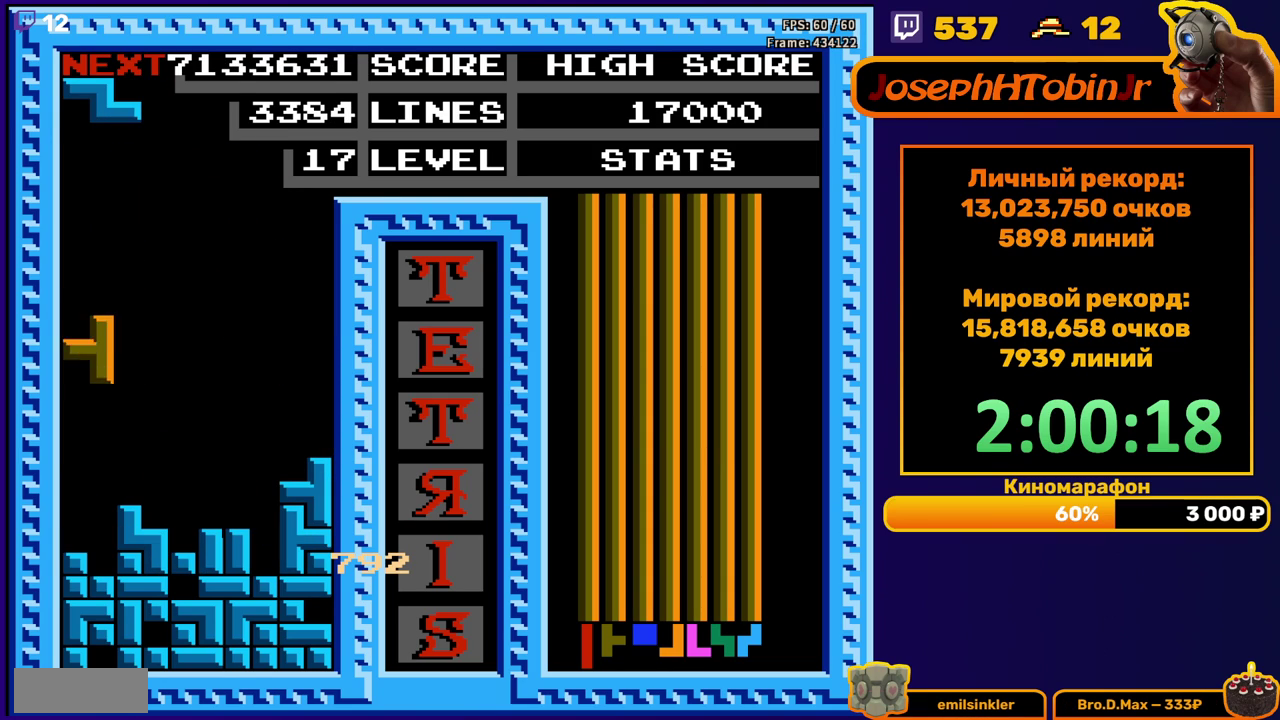
{"buttons": ["DPAD_LEFT"], "events": [[150, "DPAD_DOWN", "up"], [233, "DPAD_LEFT", "down"], [283, "A", "down"], [383, "A", "up"]]}
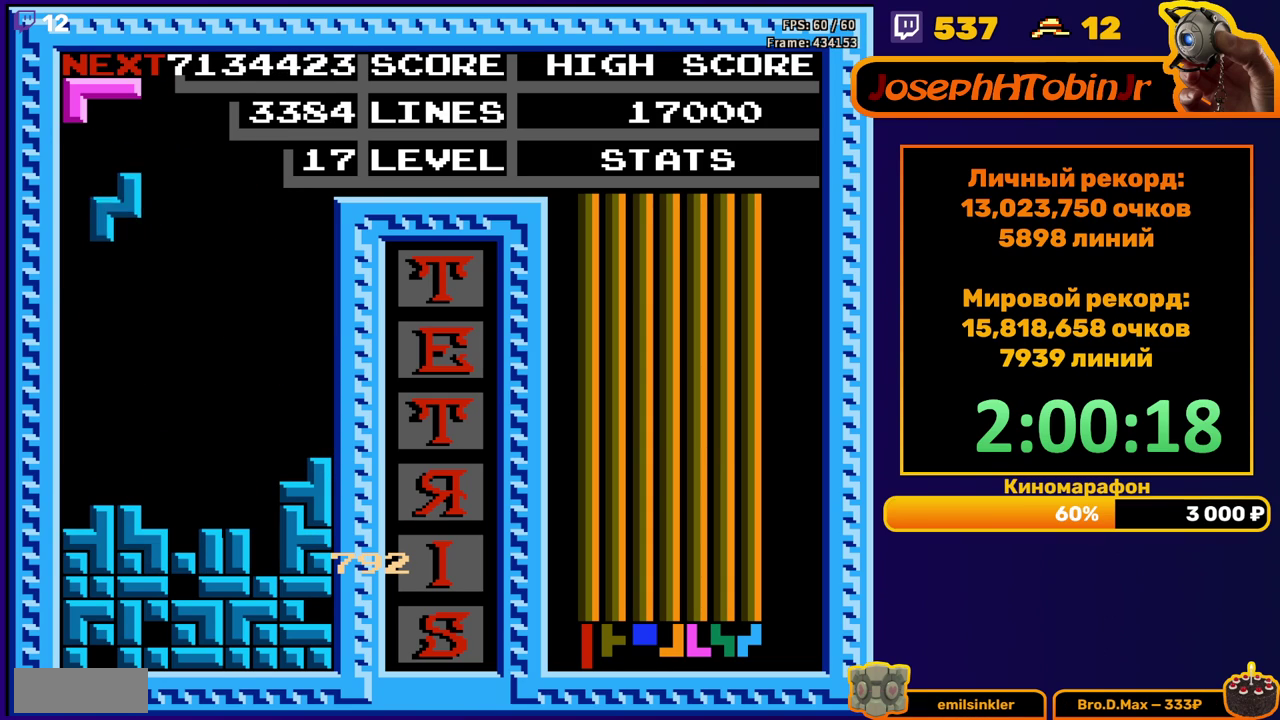
{"buttons": ["A", "DPAD_RIGHT"], "events": [[217, "DPAD_DOWN", "down"], [217, "DPAD_LEFT", "up"], [417, "DPAD_DOWN", "up"], [500, "A", "down"], [500, "DPAD_RIGHT", "down"]]}
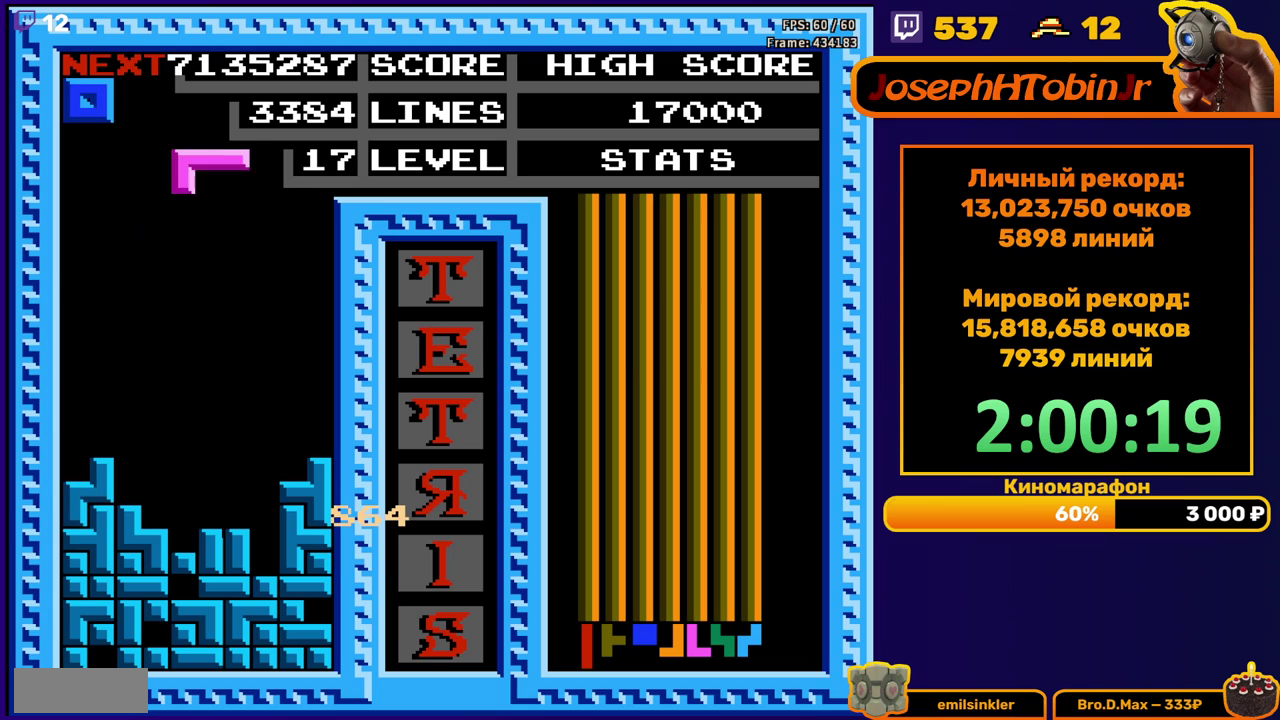
{"buttons": ["DPAD_DOWN"], "events": [[83, "A", "up"], [183, "DPAD_RIGHT", "up"], [283, "DPAD_DOWN", "down"]]}
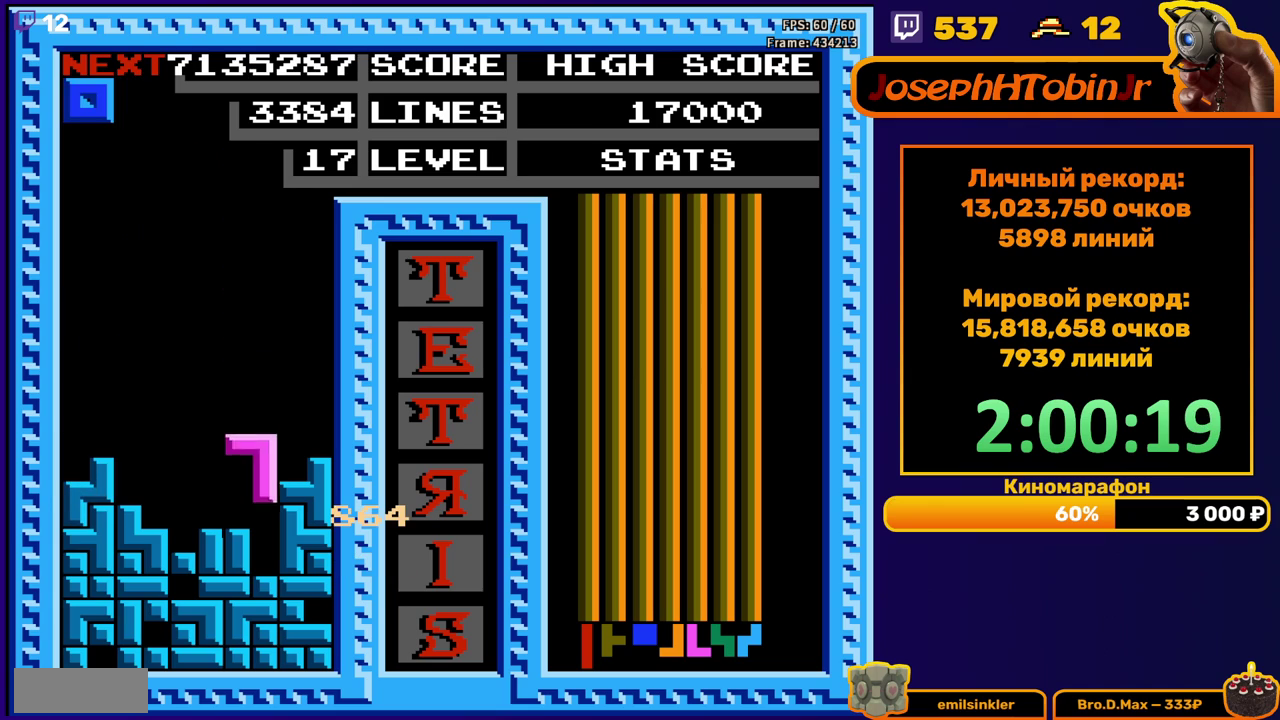
{"buttons": [], "events": [[133, "DPAD_DOWN", "up"]]}
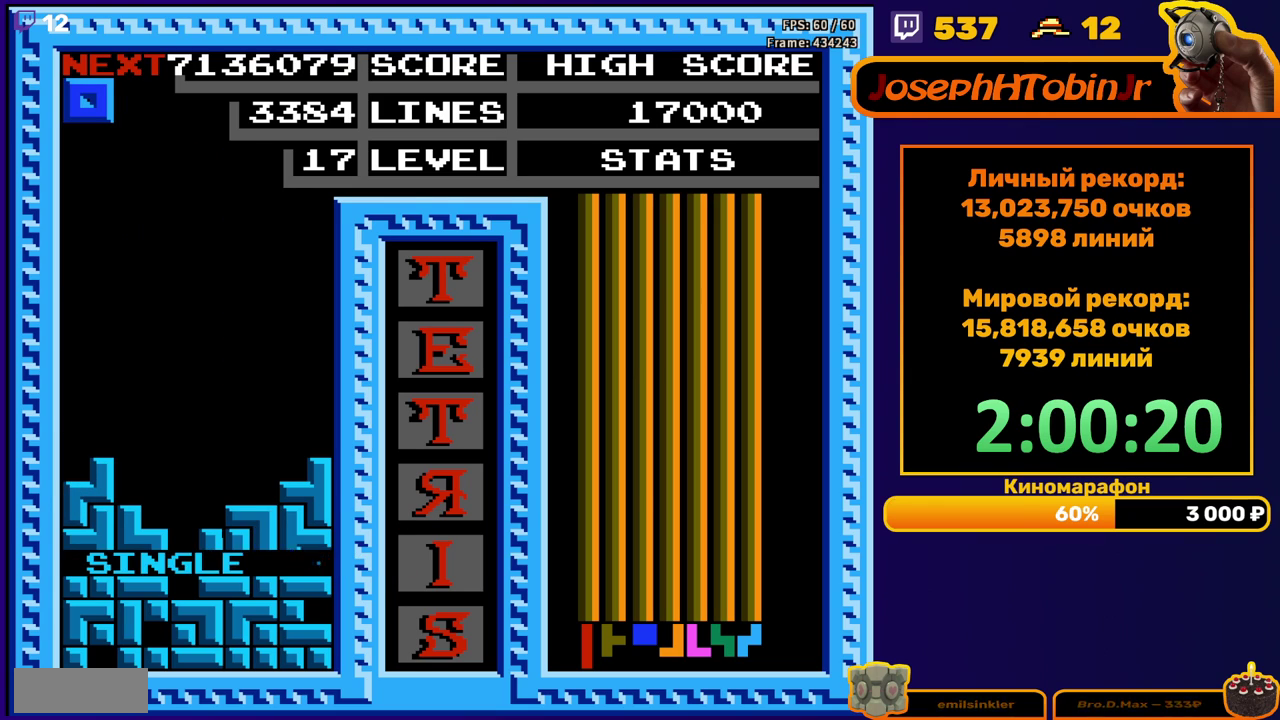
{"buttons": ["DPAD_DOWN"], "events": [[83, "DPAD_RIGHT", "down"], [150, "DPAD_RIGHT", "up"], [250, "DPAD_RIGHT", "down"], [300, "DPAD_RIGHT", "up"], [433, "DPAD_DOWN", "down"]]}
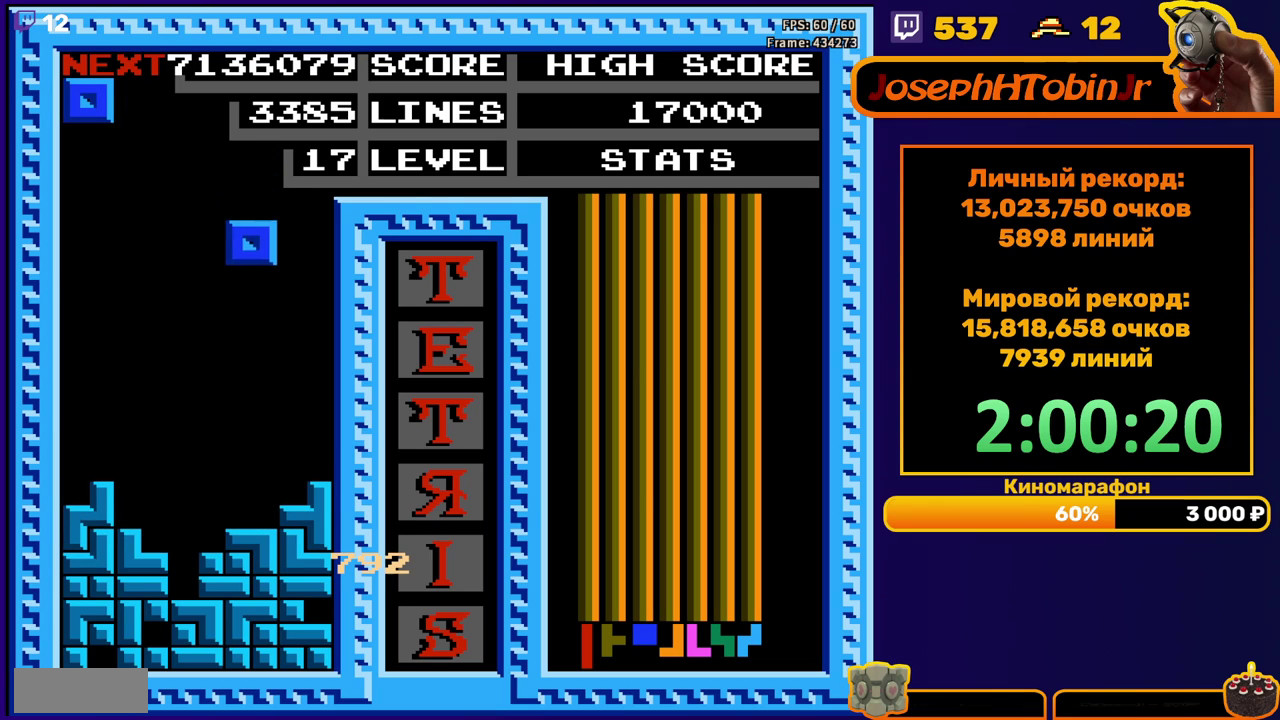
{"buttons": ["DPAD_RIGHT"], "events": [[200, "DPAD_DOWN", "up"], [300, "DPAD_RIGHT", "down"], [350, "DPAD_RIGHT", "up"], [417, "DPAD_RIGHT", "down"]]}
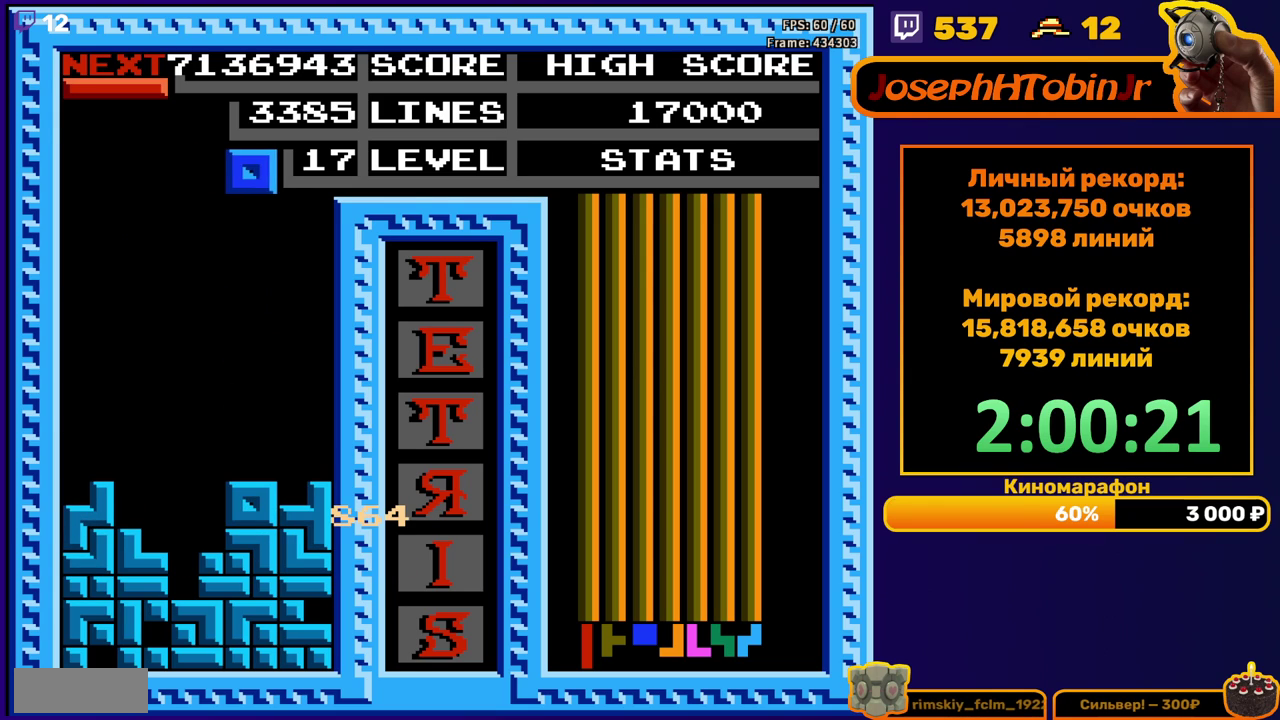
{"buttons": ["DPAD_LEFT"], "events": [[17, "DPAD_RIGHT", "up"], [167, "DPAD_DOWN", "down"], [417, "DPAD_DOWN", "up"], [483, "DPAD_LEFT", "down"]]}
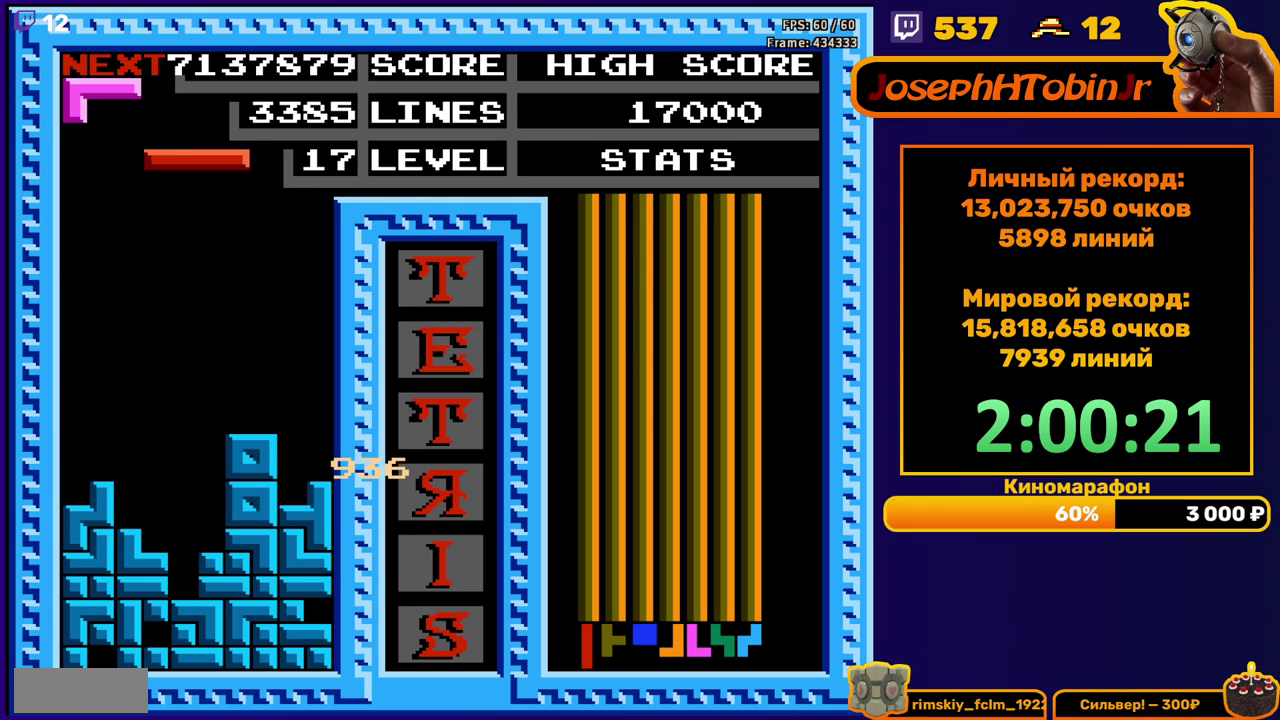
{"buttons": ["DPAD_DOWN"], "events": [[50, "DPAD_LEFT", "up"], [100, "B", "down"], [150, "DPAD_DOWN", "down"], [217, "B", "up"]]}
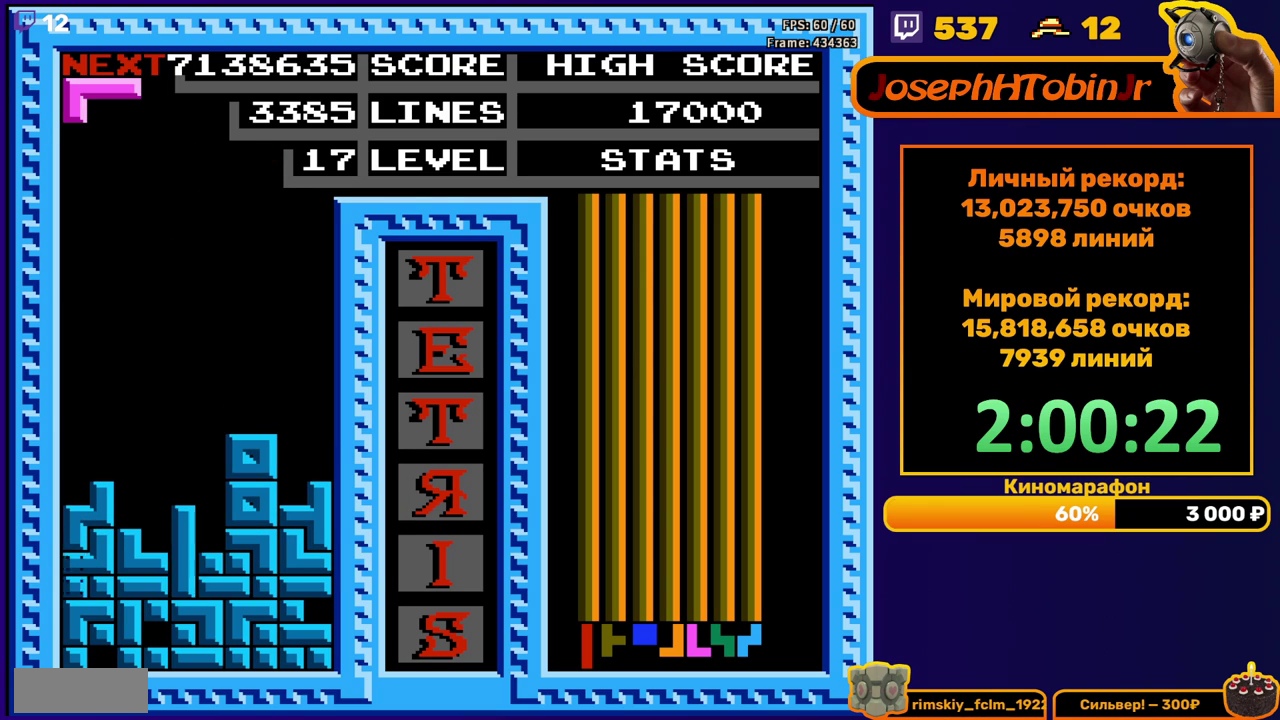
{"buttons": [], "events": [[83, "DPAD_DOWN", "up"]]}
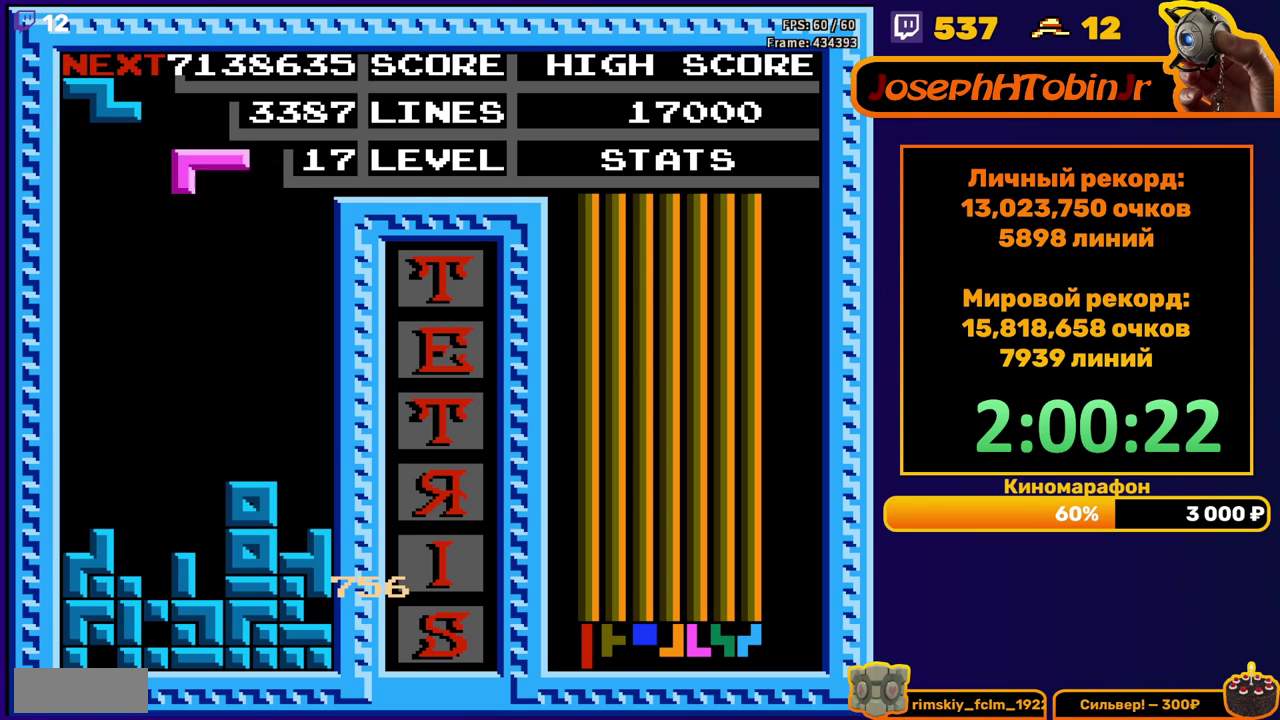
{"buttons": ["DPAD_DOWN"], "events": [[17, "A", "down"], [117, "A", "up"], [233, "DPAD_DOWN", "down"]]}
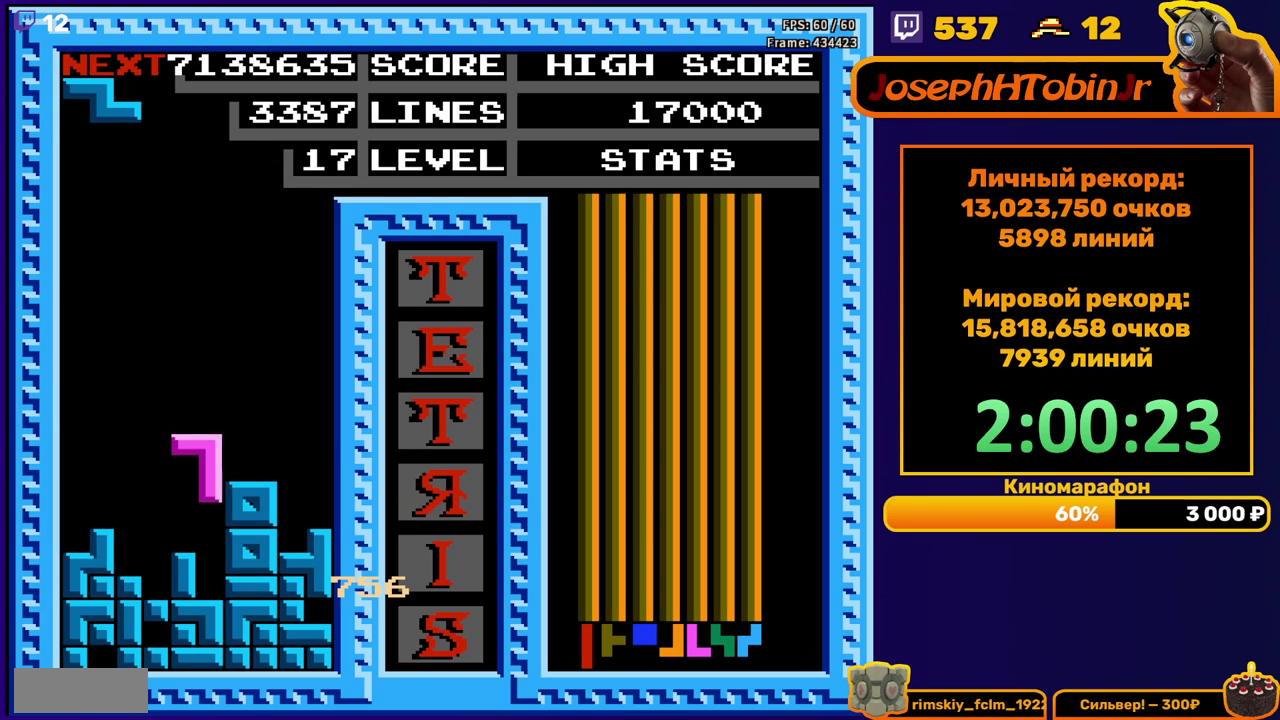
{"buttons": ["DPAD_LEFT"], "events": [[67, "DPAD_DOWN", "up"], [133, "DPAD_LEFT", "down"], [217, "A", "down"], [317, "A", "up"]]}
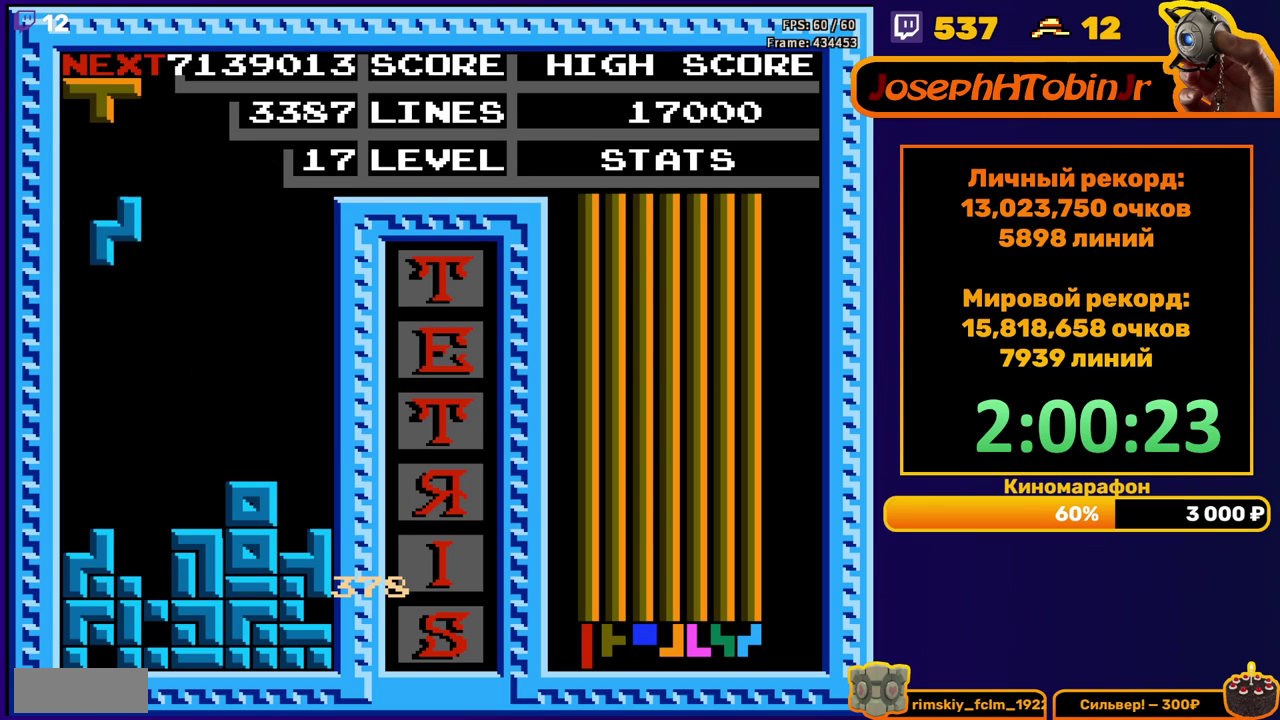
{"buttons": []}